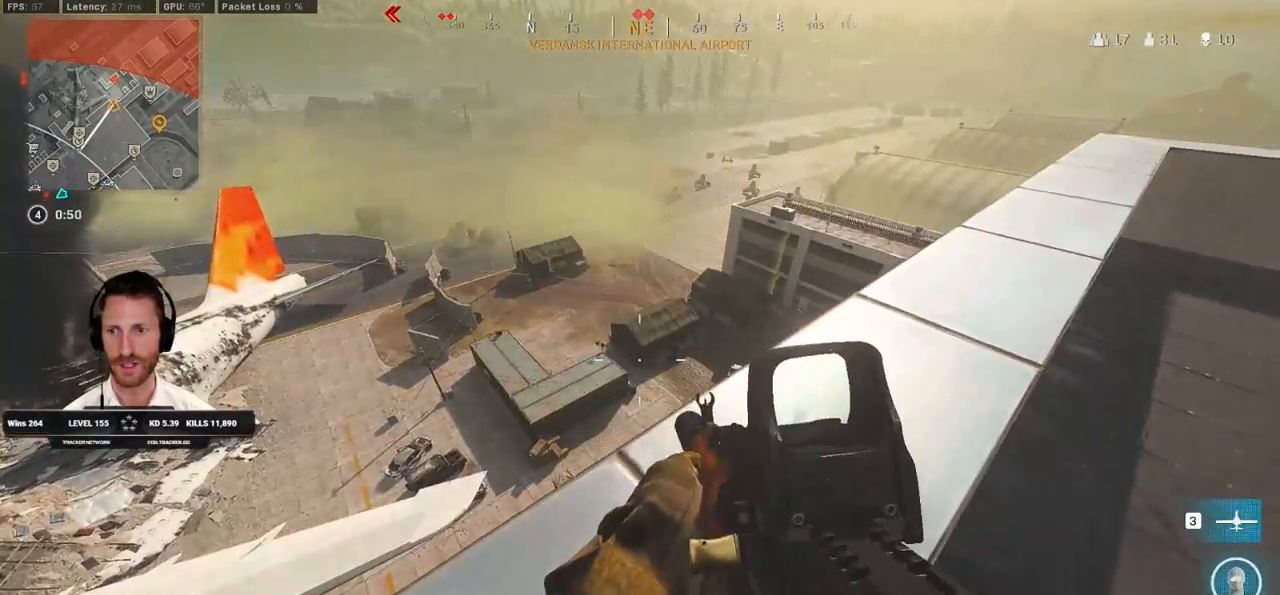
Gameplay with keyboard and mouse; each line is a JSON object with the keys and mouse buttons held at the frame after it. "events" lists presses ("down") and releases ("up") of "1", "2", "3", "4", "5", "a", "alt", "b", "c", "ctrl", "d", "e", "f", "g", "q", "r", "s", "shift", "space", "t", "tab", "v", "w", "x", "z", "mouse_left", "mouse_wheel", "mouse_right", "mouse_mb4" and "mouse_mb5" between this image and that frame as [ms after this image, input, new state], when the widget could be followed in between. "mouse_left", "mouse_wheel", "mouse_right", "mouse_mb4", "mouse_mb5" = the "left", "wheel", "right", "mb4", "mb5" buttons of the "mouse" list. No other keys are recorded. "wheel" means that the mouse wheel is clicked or scrolled. Mouse movement is not recorded.
{"keys": ["ctrl", "d", "w"], "mouse": [], "events": [[17, "s", "up"], [250, "s", "down"], [333, "a", "up"], [333, "d", "down"], [367, "s", "up"], [483, "w", "down"]]}
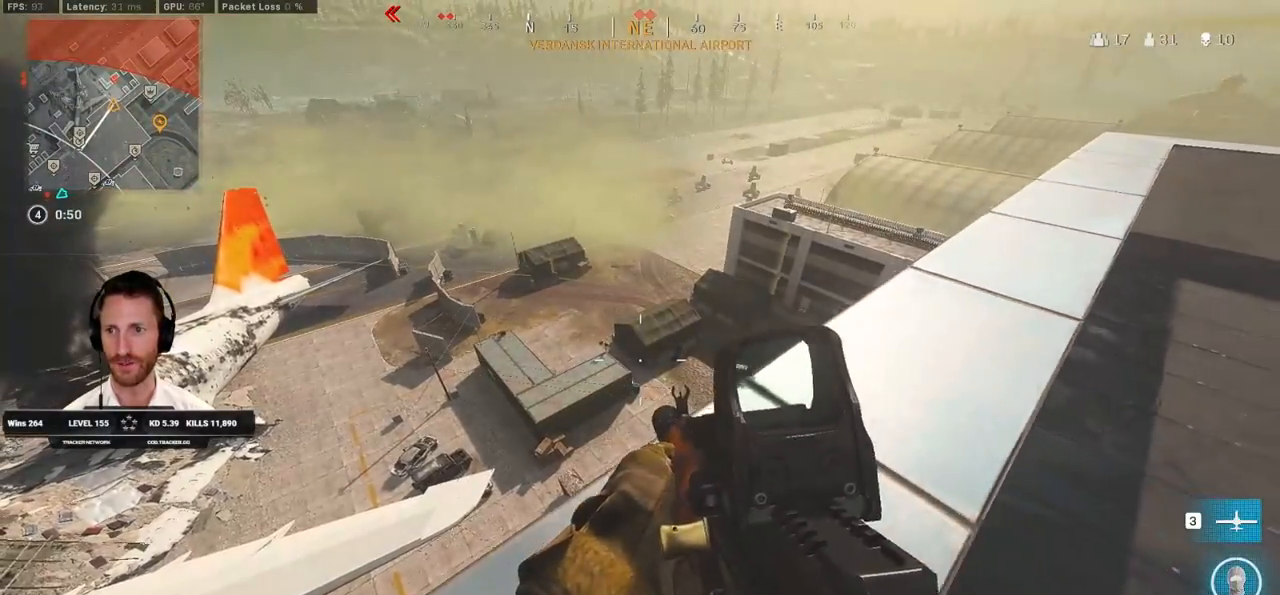
{"keys": ["d", "w"], "mouse": [], "events": [[250, "ctrl", "up"]]}
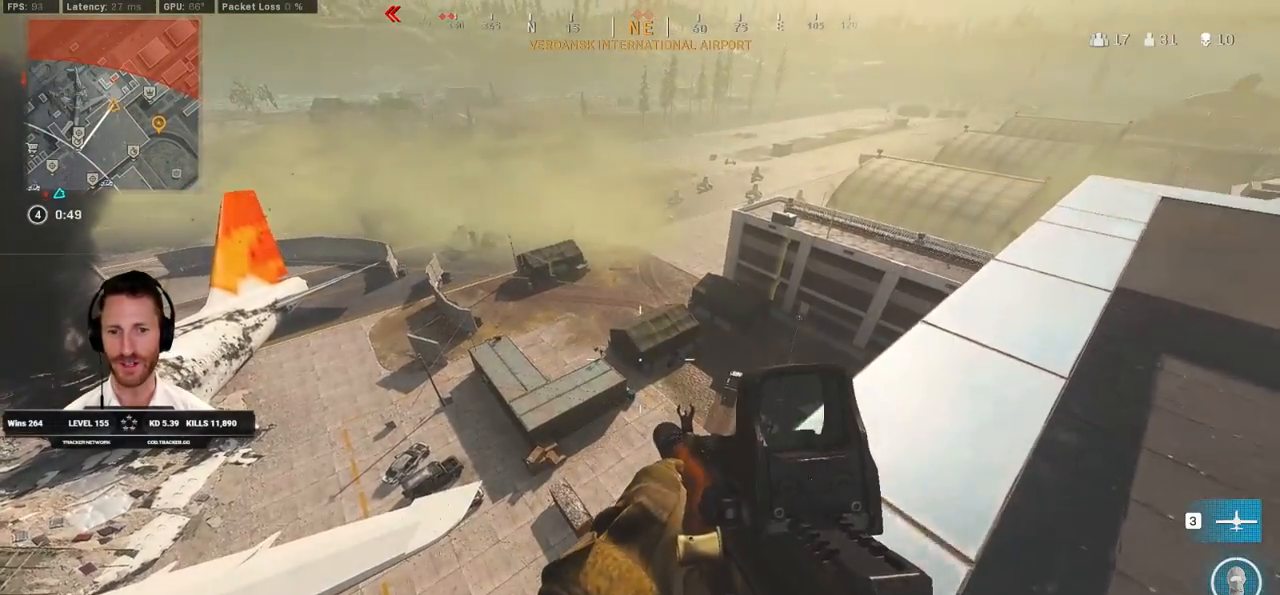
{"keys": ["ctrl"], "mouse": [], "events": [[217, "w", "up"], [400, "ctrl", "down"], [467, "d", "up"]]}
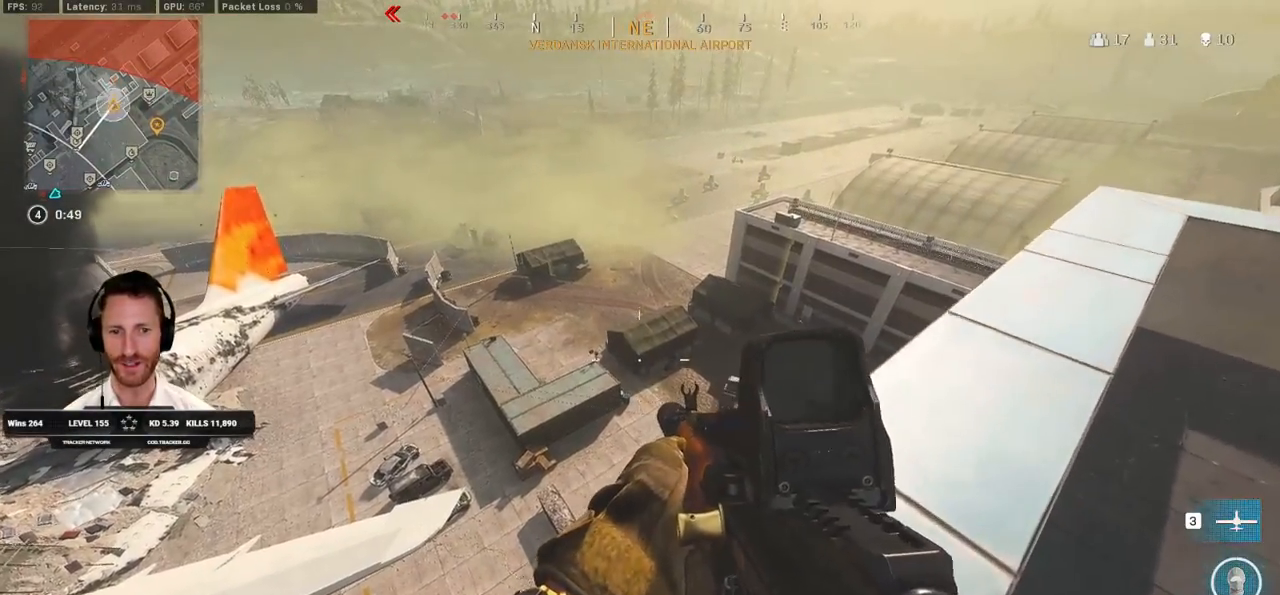
{"keys": ["a", "ctrl", "r", "s"], "mouse": [], "events": [[83, "a", "down"], [217, "s", "down"], [500, "r", "down"]]}
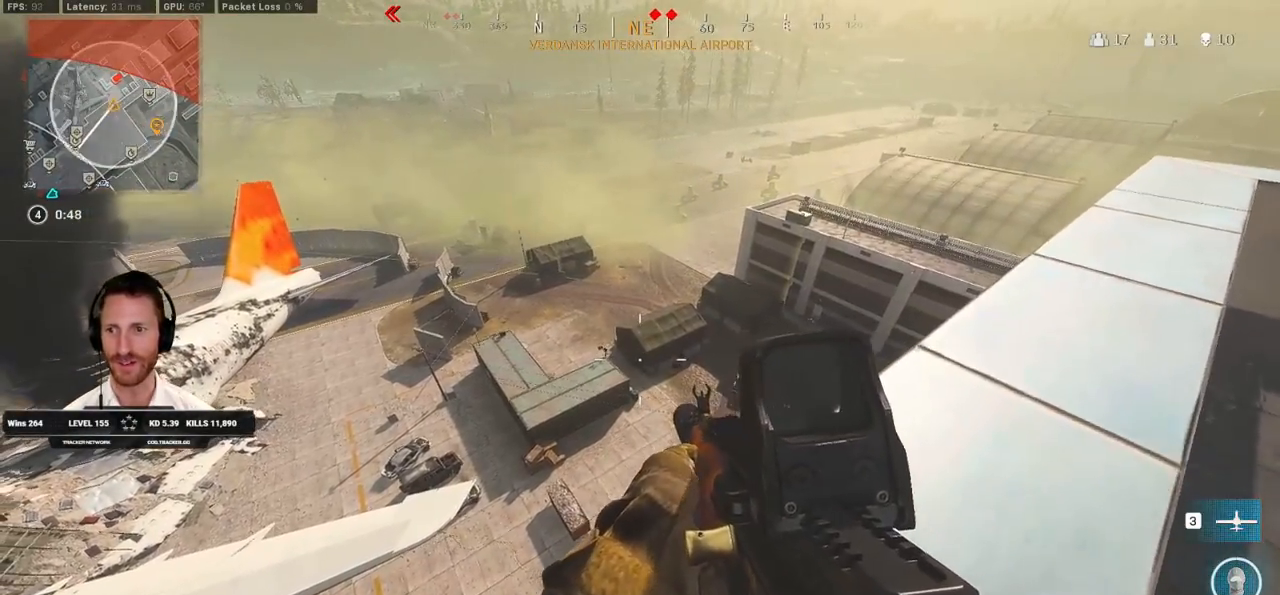
{"keys": ["ctrl", "d", "s"], "mouse": ["right"], "events": [[33, "r", "up"], [367, "a", "up"], [400, "d", "down"], [500, "mouse_right", "down"]]}